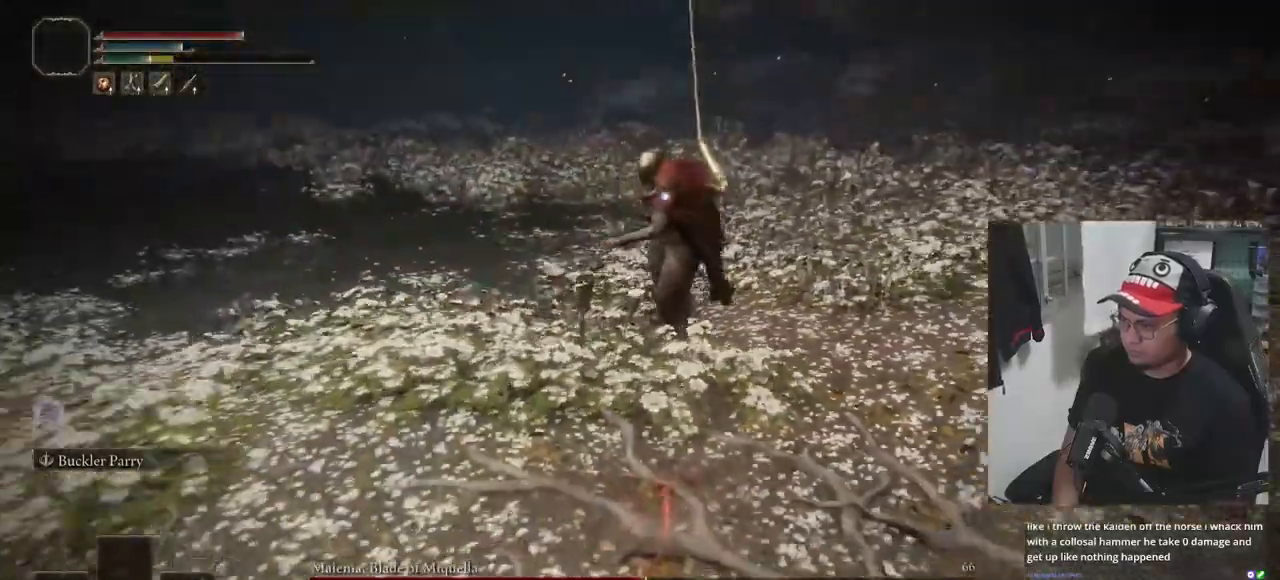
Gameplay with a controller (Xbox layout); each line is a JSON object with the inputs held at the frame after it. "events" lists button and stick changes between this image and that frame as [ms after this image, input, new state], when the widget could be followed in between.
{"buttons": [], "left_stick": "down-left", "right_stick": "center", "events": [[383, "left_stick", "down-left"]]}
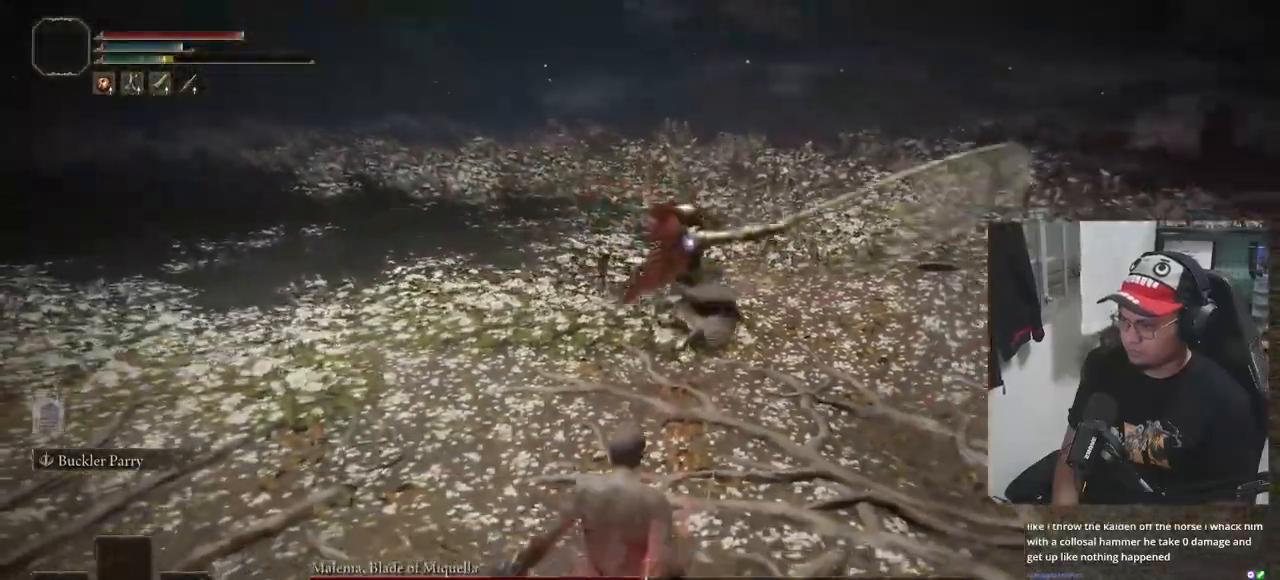
{"buttons": ["B"], "left_stick": "left", "right_stick": "center", "events": [[33, "B", "down"], [400, "left_stick", "left"]]}
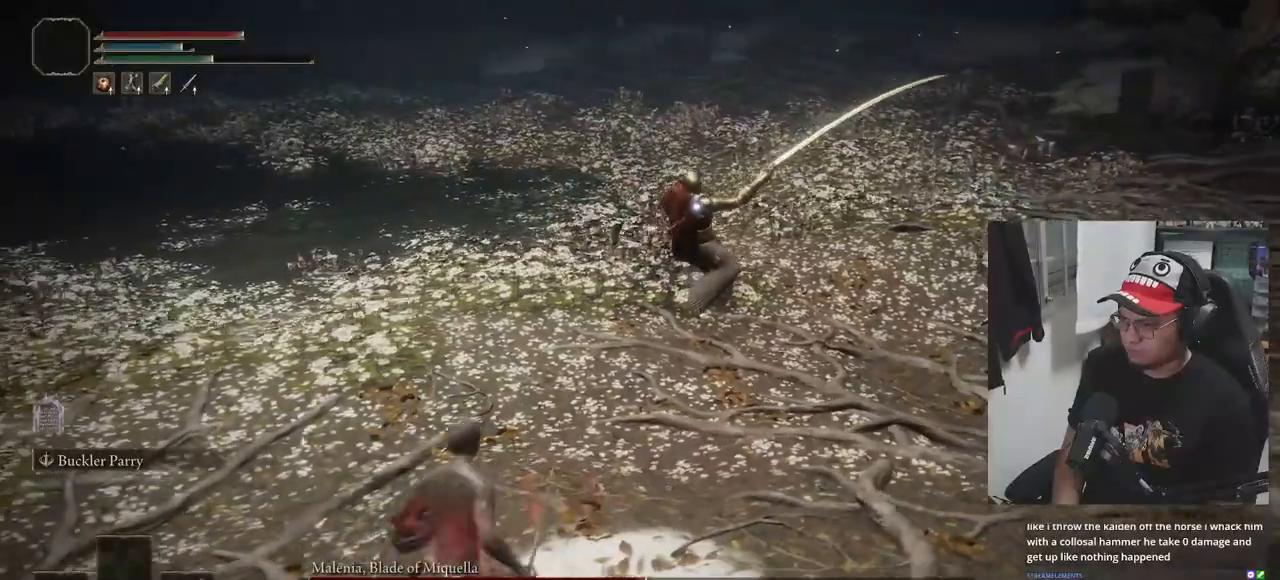
{"buttons": ["B"], "left_stick": "up", "right_stick": "center", "events": [[133, "left_stick", "up-left"], [250, "left_stick", "up"]]}
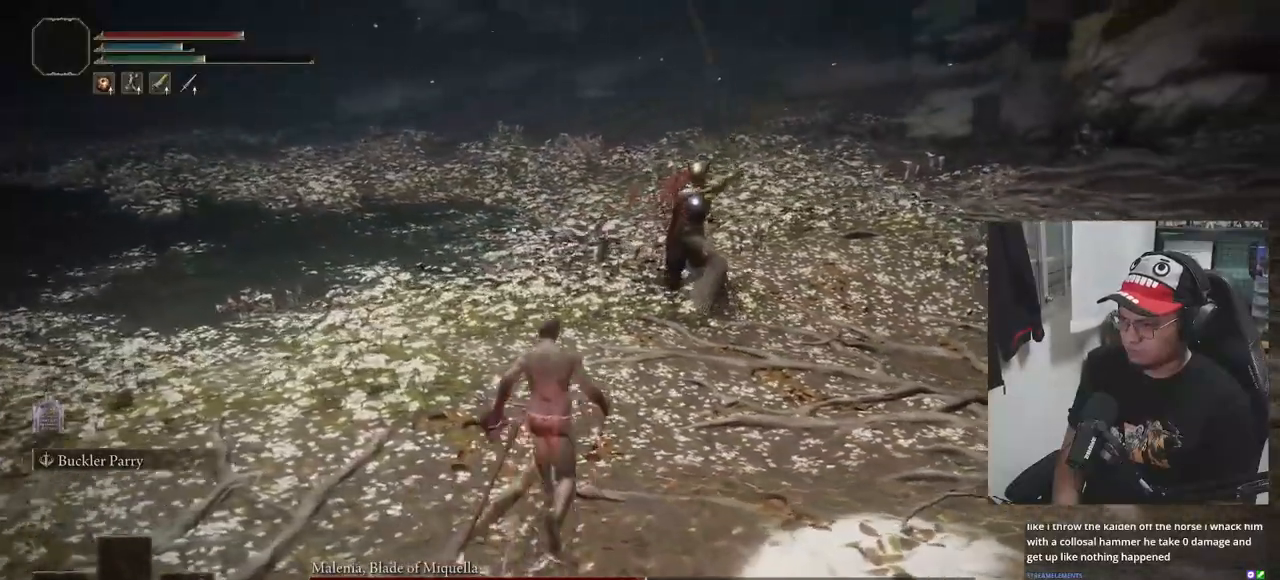
{"buttons": ["B", "R1"], "left_stick": "up", "right_stick": "center", "events": [[150, "R1", "down"]]}
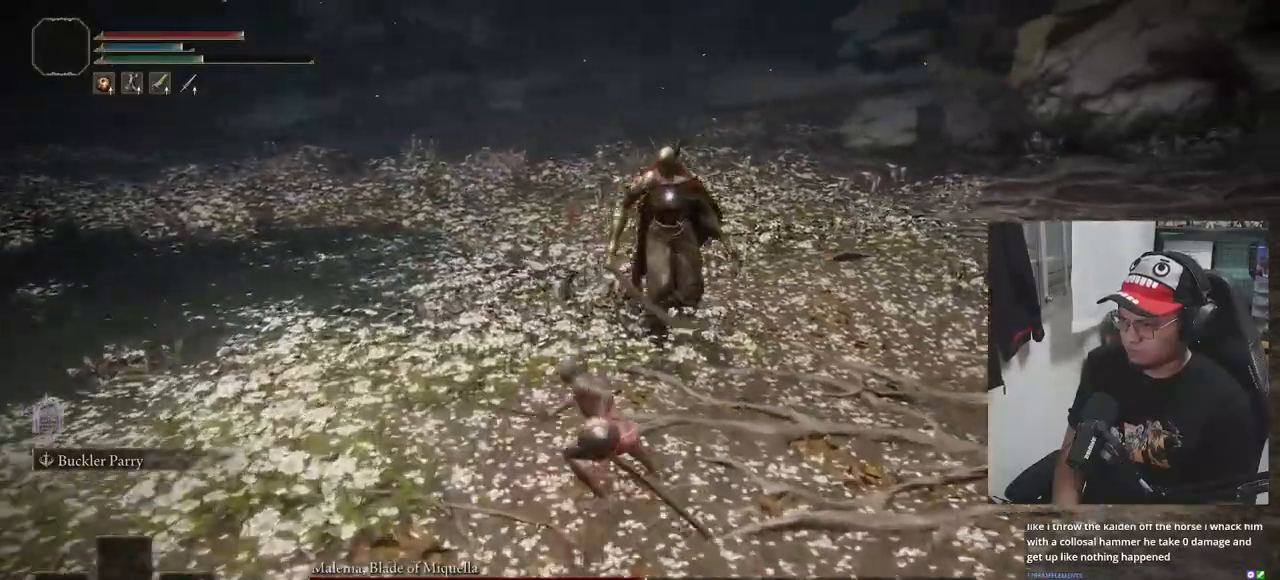
{"buttons": [], "left_stick": "center", "right_stick": "center", "events": [[367, "R1", "up"], [417, "B", "up"], [500, "left_stick", "center"]]}
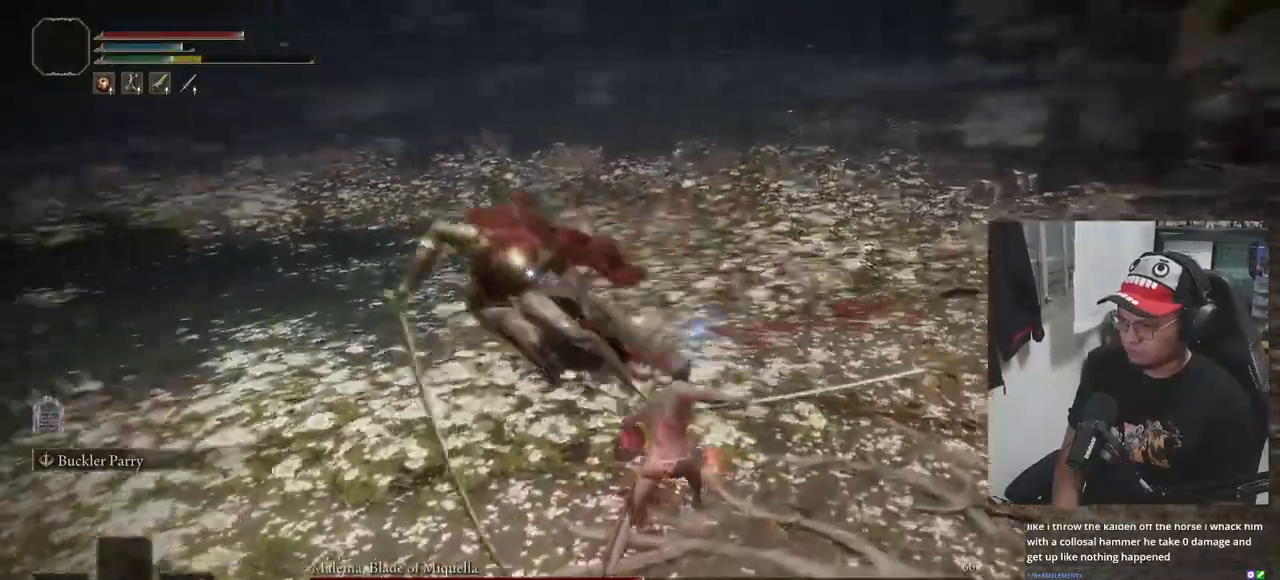
{"buttons": [], "left_stick": "left", "right_stick": "center", "events": [[167, "left_stick", "left"]]}
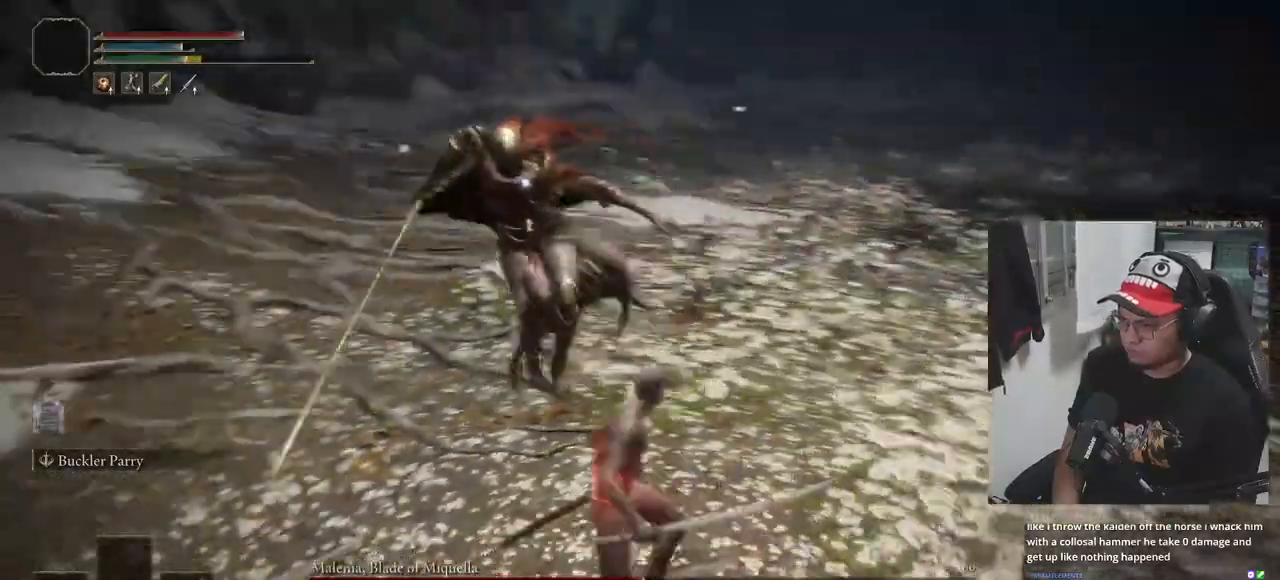
{"buttons": ["L1"], "left_stick": "up", "right_stick": "center", "events": [[217, "left_stick", "up-left"], [367, "left_stick", "up"], [483, "L1", "down"]]}
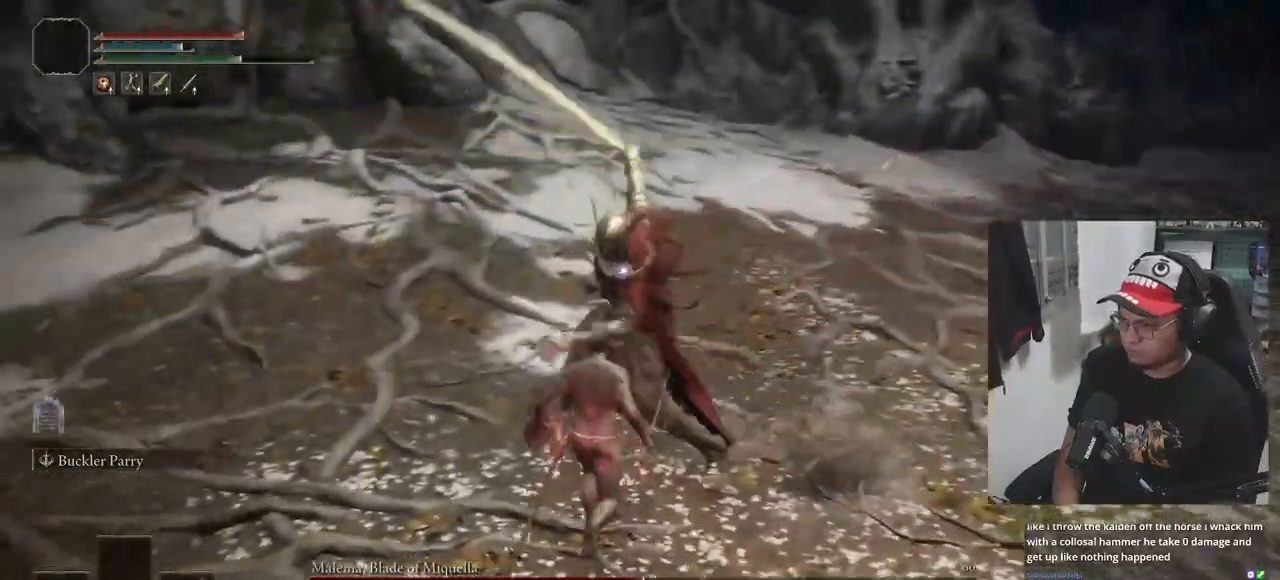
{"buttons": [], "left_stick": "center", "right_stick": "center", "events": [[200, "L1", "up"], [267, "left_stick", "center"]]}
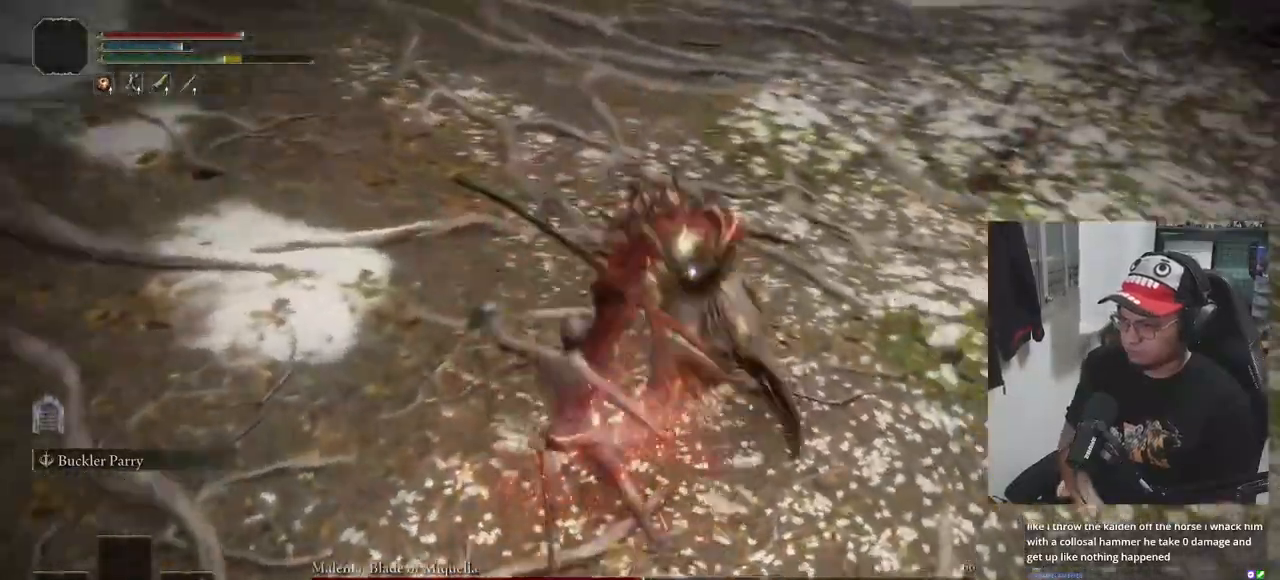
{"buttons": [], "left_stick": "center", "right_stick": "center", "events": []}
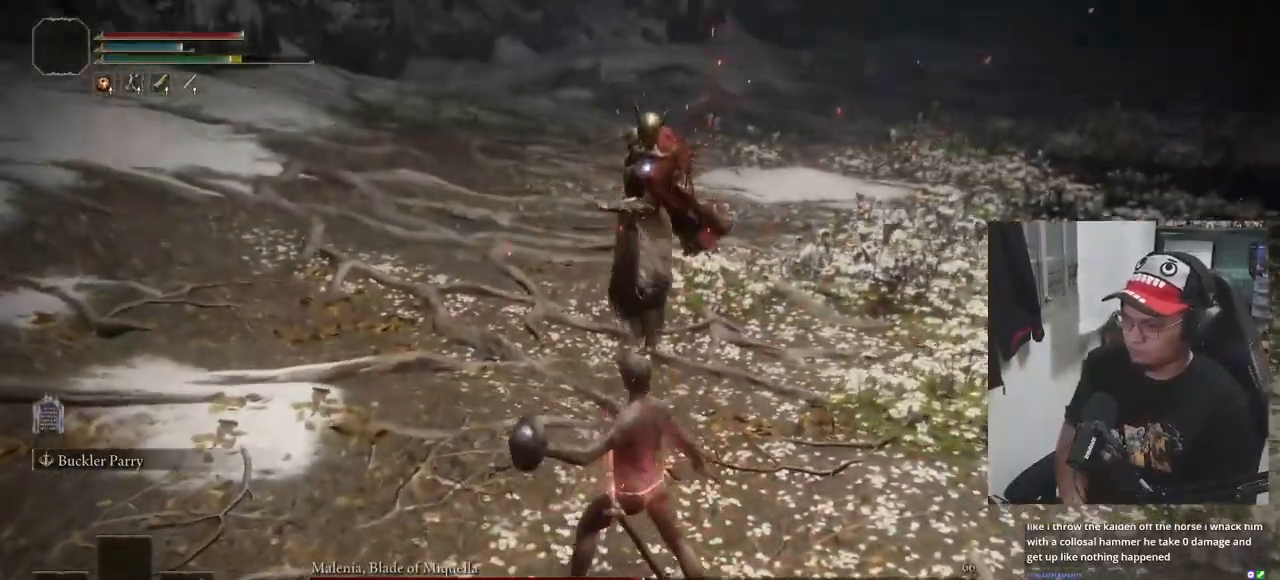
{"buttons": [], "left_stick": "up", "right_stick": "center", "events": [[433, "left_stick", "up"]]}
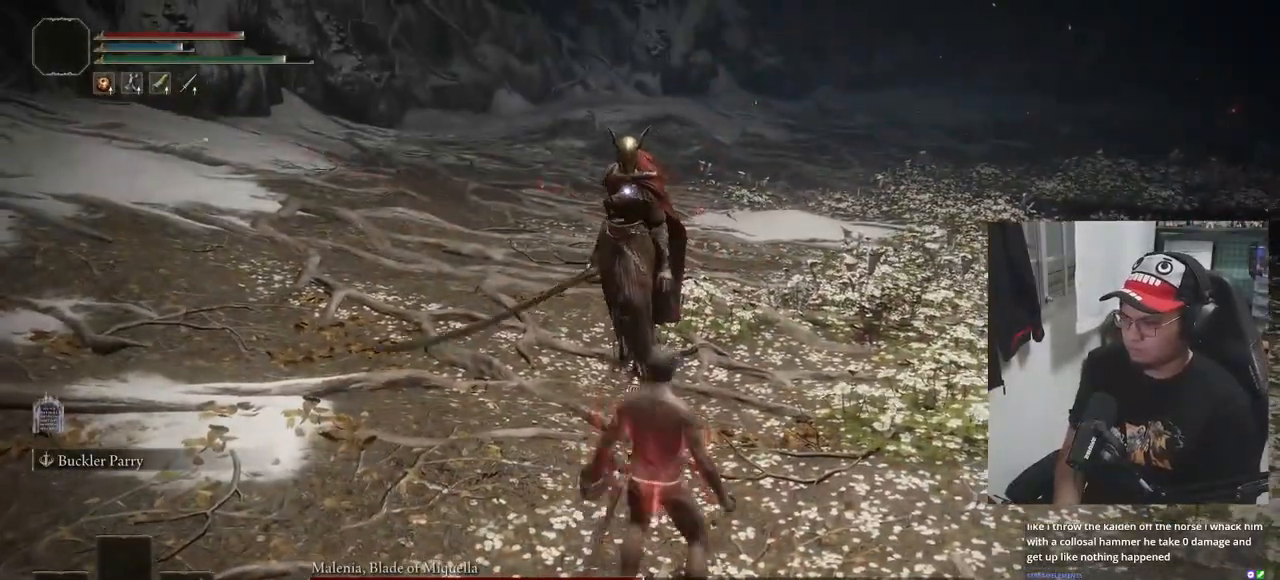
{"buttons": [], "left_stick": "up", "right_stick": "center", "events": []}
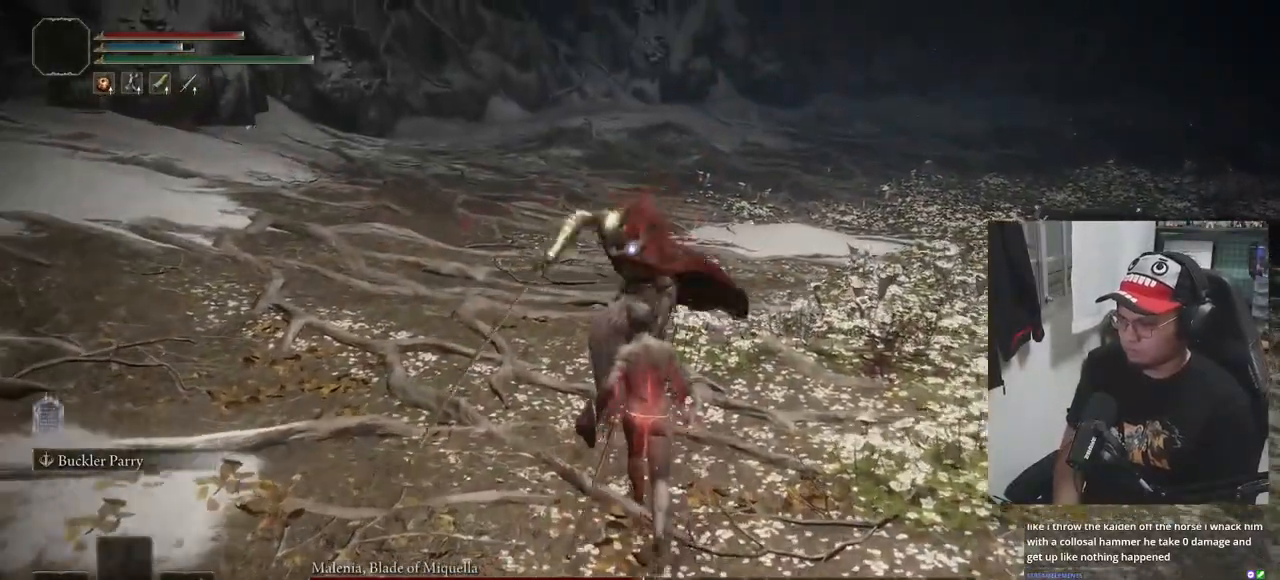
{"buttons": [], "left_stick": "center", "right_stick": "center", "events": [[17, "left_stick", "center"], [200, "left_stick", "up"], [233, "R1", "down"], [300, "R1", "up"], [350, "R1", "down"], [417, "left_stick", "center"], [450, "R1", "up"]]}
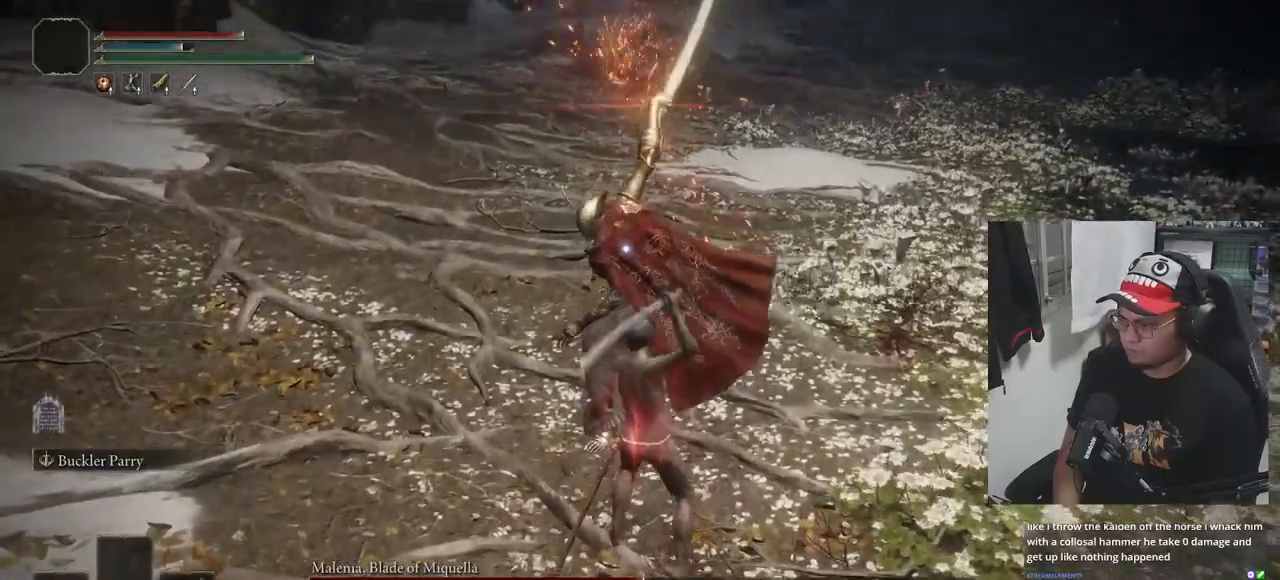
{"buttons": [], "left_stick": "center", "right_stick": "center", "events": [[117, "R1", "down"], [117, "left_stick", "up"], [217, "R1", "up"], [450, "left_stick", "center"]]}
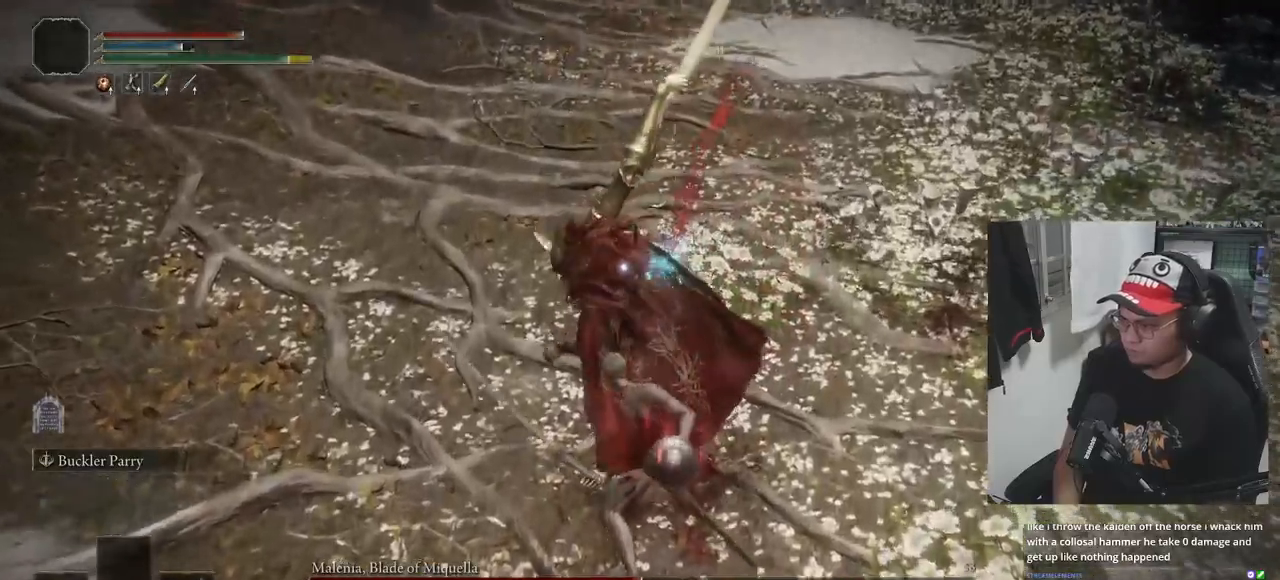
{"buttons": [], "left_stick": "up", "right_stick": "center", "events": [[417, "left_stick", "up"]]}
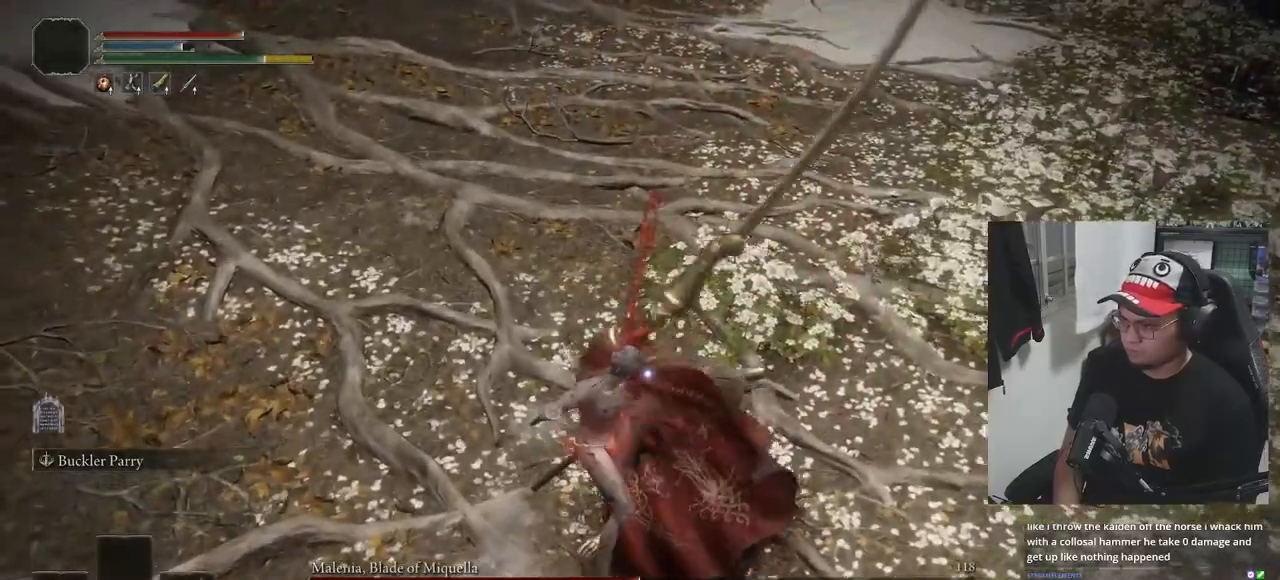
{"buttons": [], "left_stick": "up", "right_stick": "center", "events": [[183, "B", "down"], [333, "B", "up"]]}
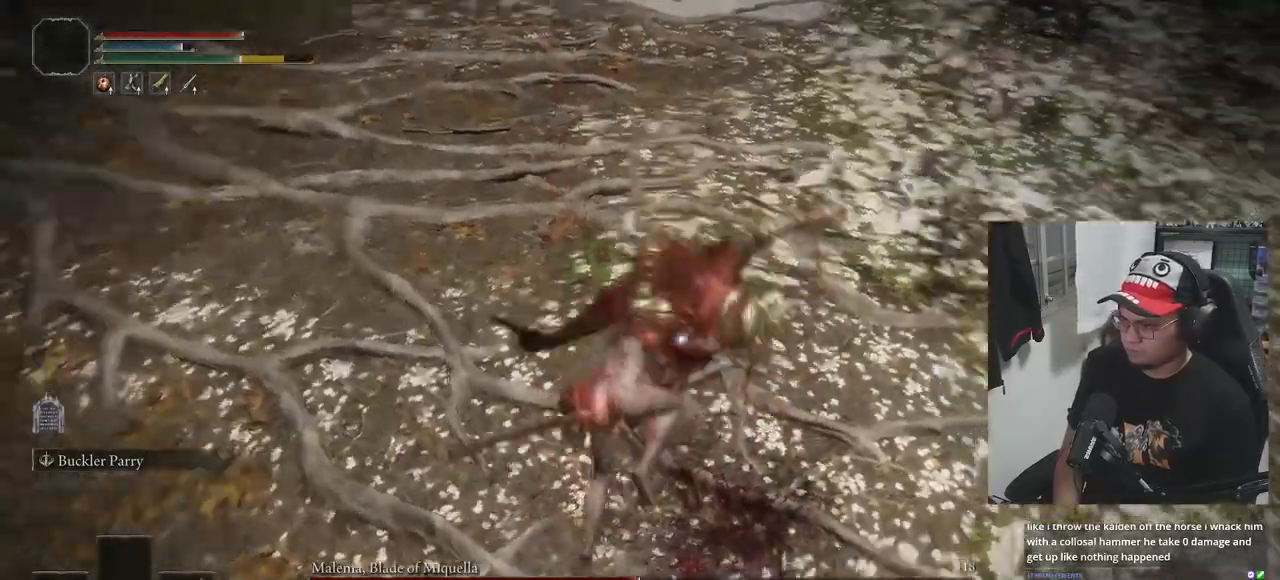
{"buttons": [], "left_stick": "center", "right_stick": "center", "events": [[283, "left_stick", "center"]]}
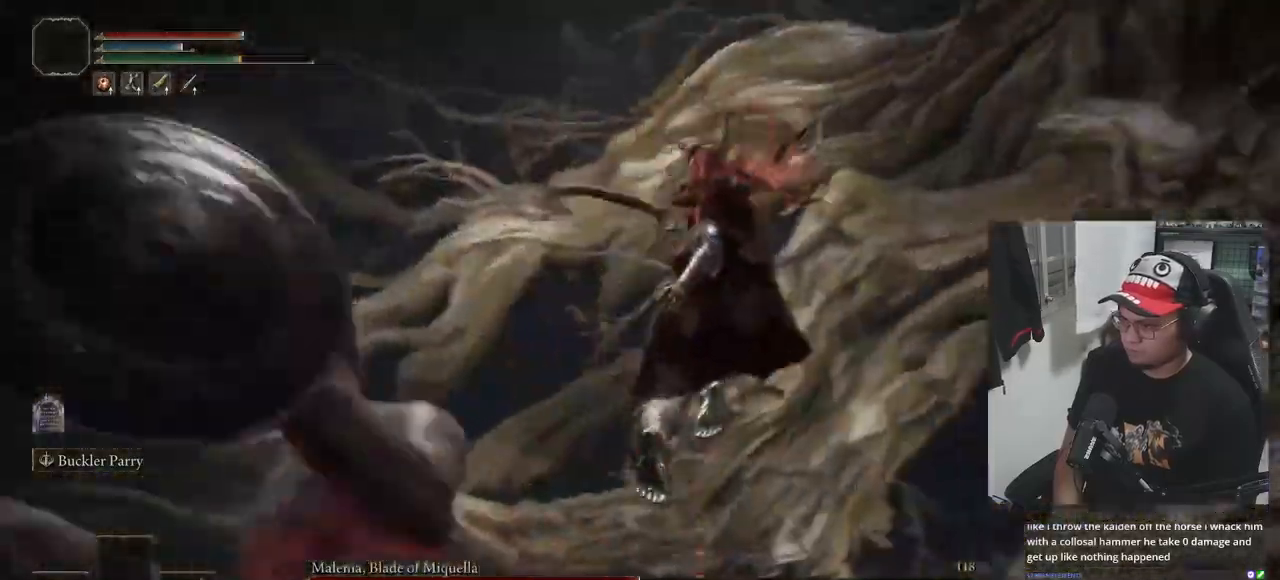
{"buttons": [], "left_stick": "up", "right_stick": "center", "events": [[33, "left_stick", "up"], [350, "B", "down"], [467, "B", "up"]]}
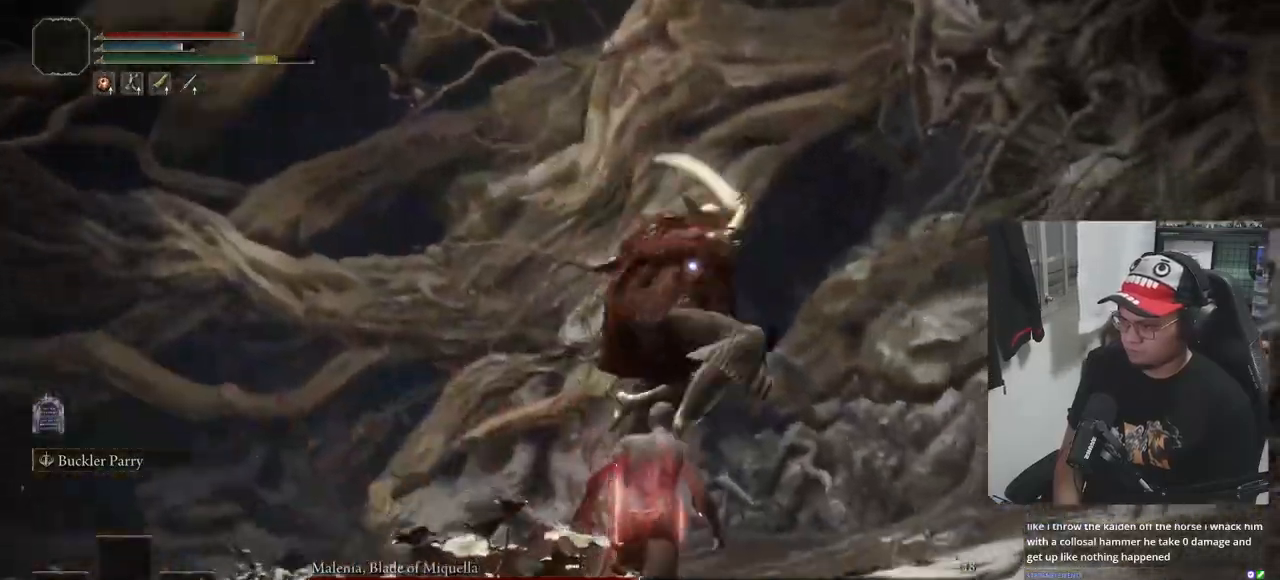
{"buttons": [], "left_stick": "up", "right_stick": "center", "events": []}
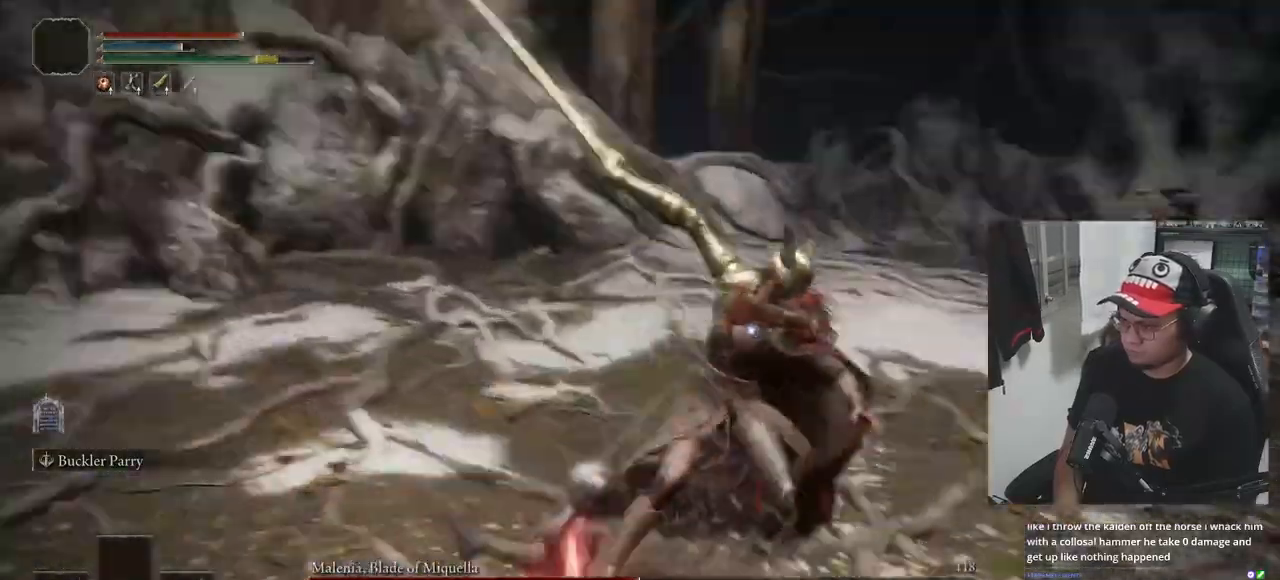
{"buttons": [], "left_stick": "down", "right_stick": "center", "events": [[67, "R1", "down"], [167, "R1", "up"], [200, "left_stick", "center"], [483, "left_stick", "down"]]}
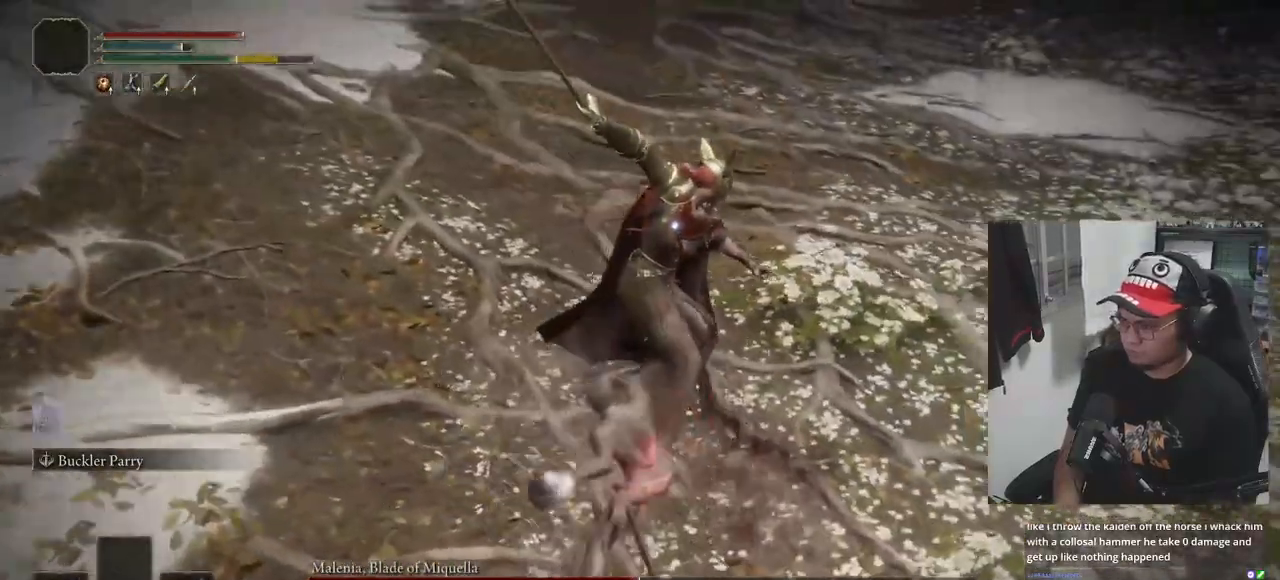
{"buttons": [], "left_stick": "down", "right_stick": "center", "events": []}
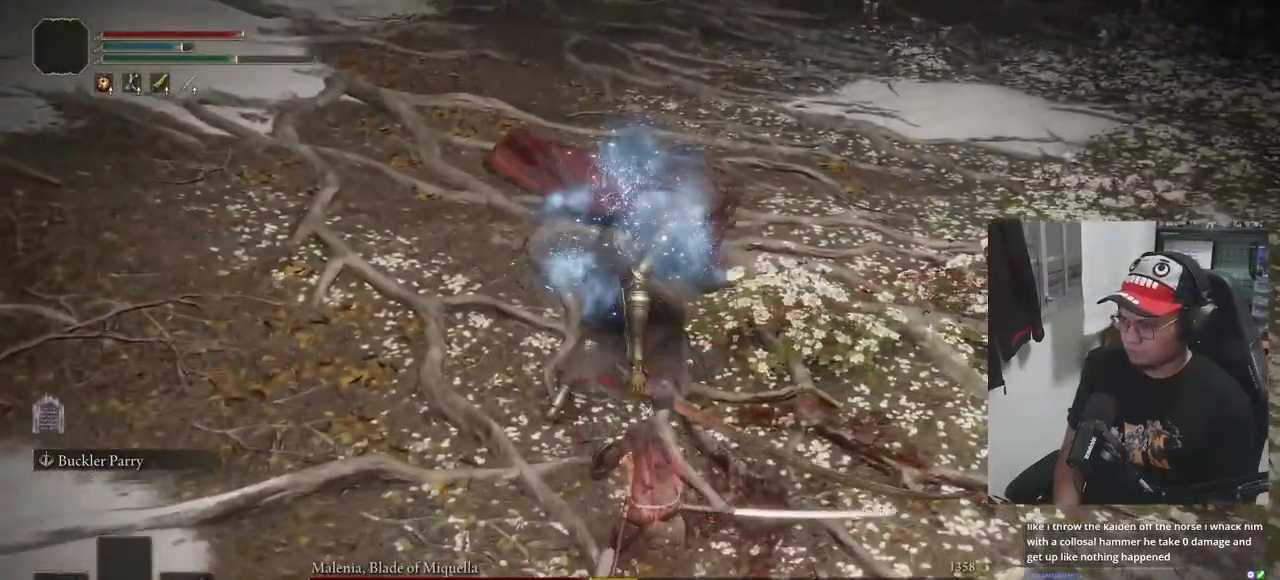
{"buttons": [], "left_stick": "down", "right_stick": "center", "events": [[233, "B", "down"], [367, "B", "up"]]}
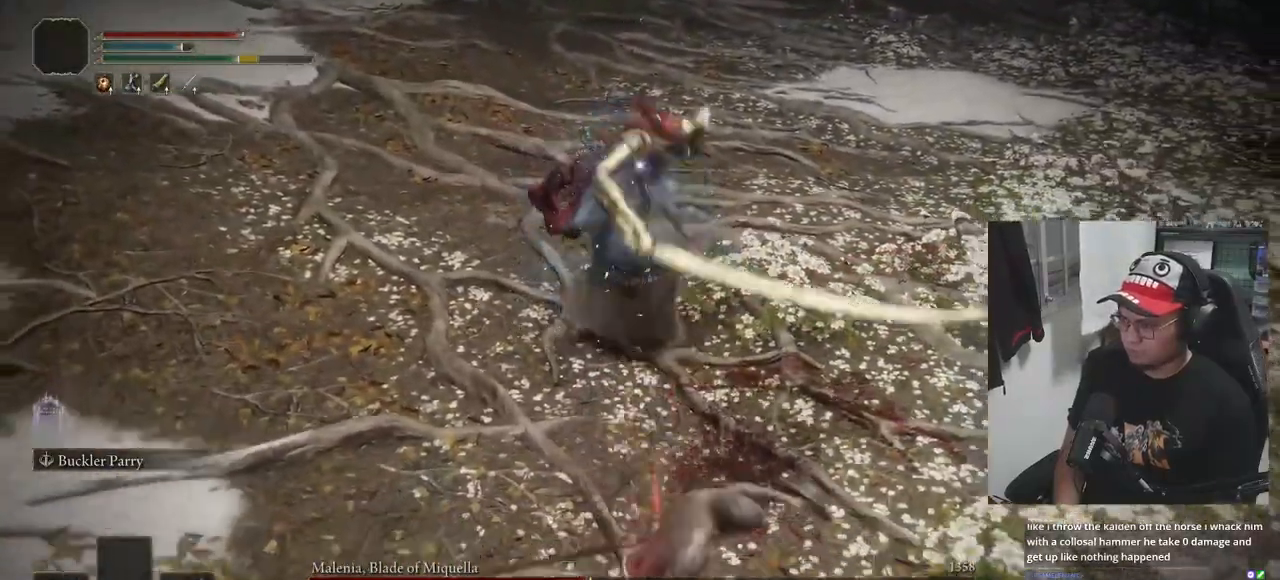
{"buttons": [], "left_stick": "down", "right_stick": "center", "events": []}
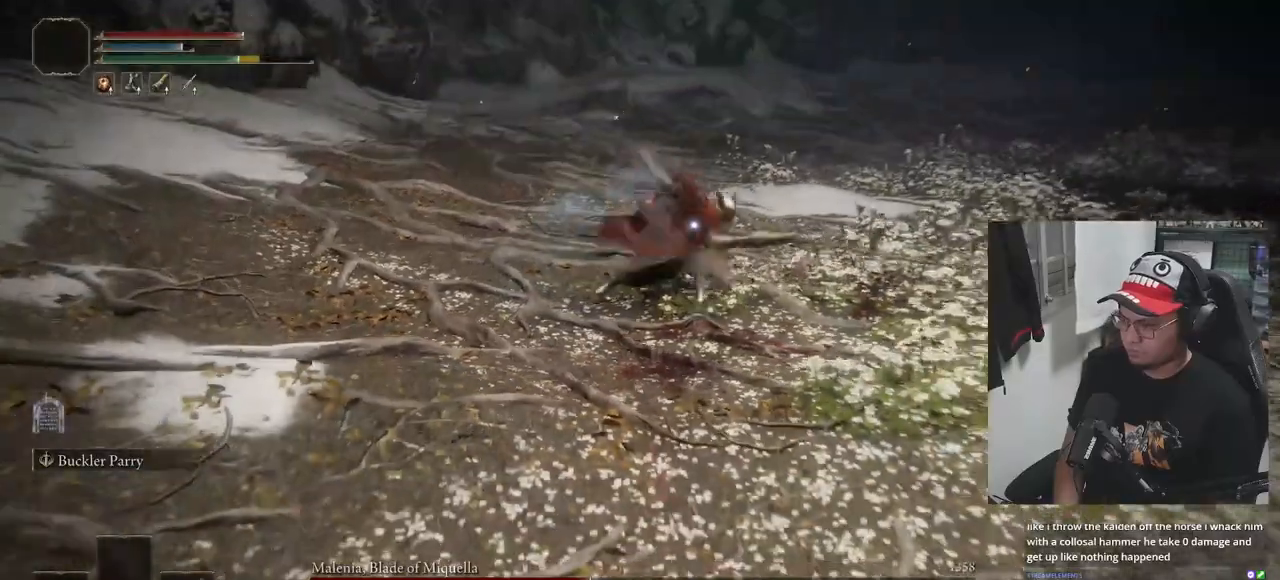
{"buttons": ["B"], "left_stick": "down-right", "right_stick": "center", "events": [[167, "B", "down"], [183, "left_stick", "down-right"]]}
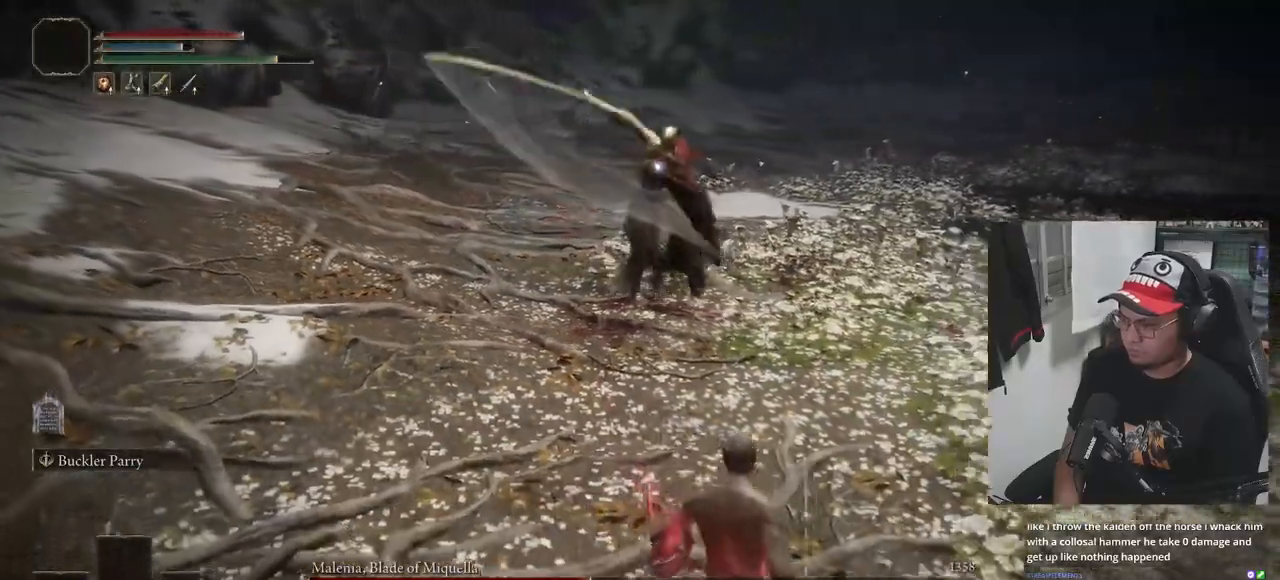
{"buttons": ["B"], "left_stick": "up", "right_stick": "center", "events": [[200, "left_stick", "up-right"], [267, "left_stick", "up"]]}
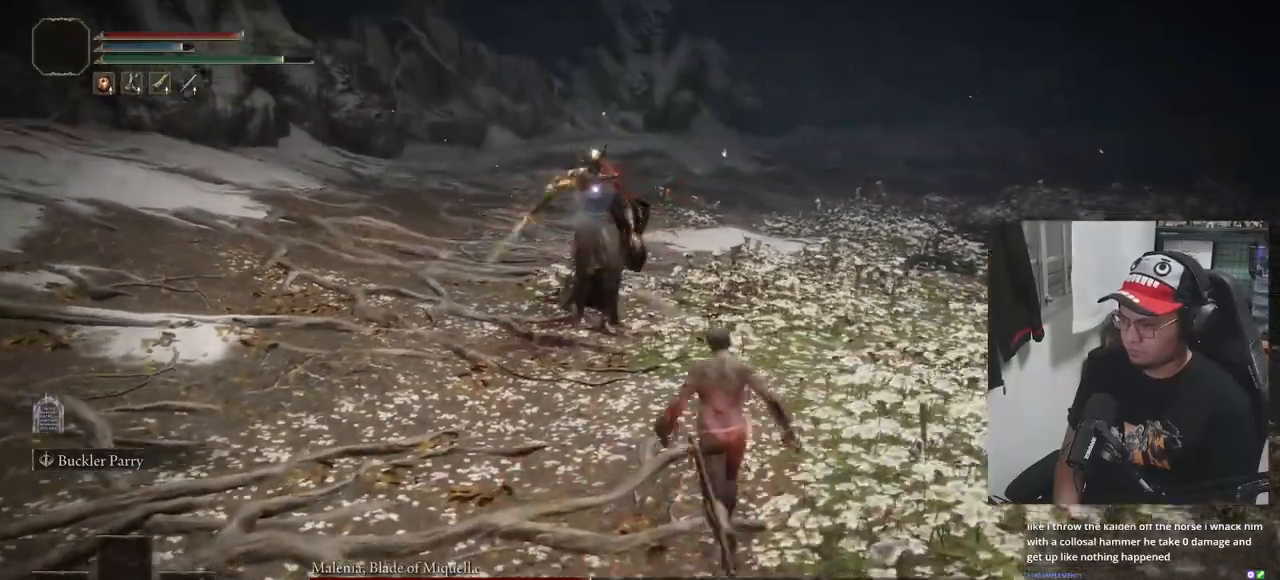
{"buttons": ["L1"], "left_stick": "up", "right_stick": "center", "events": [[367, "B", "up"], [400, "L1", "down"]]}